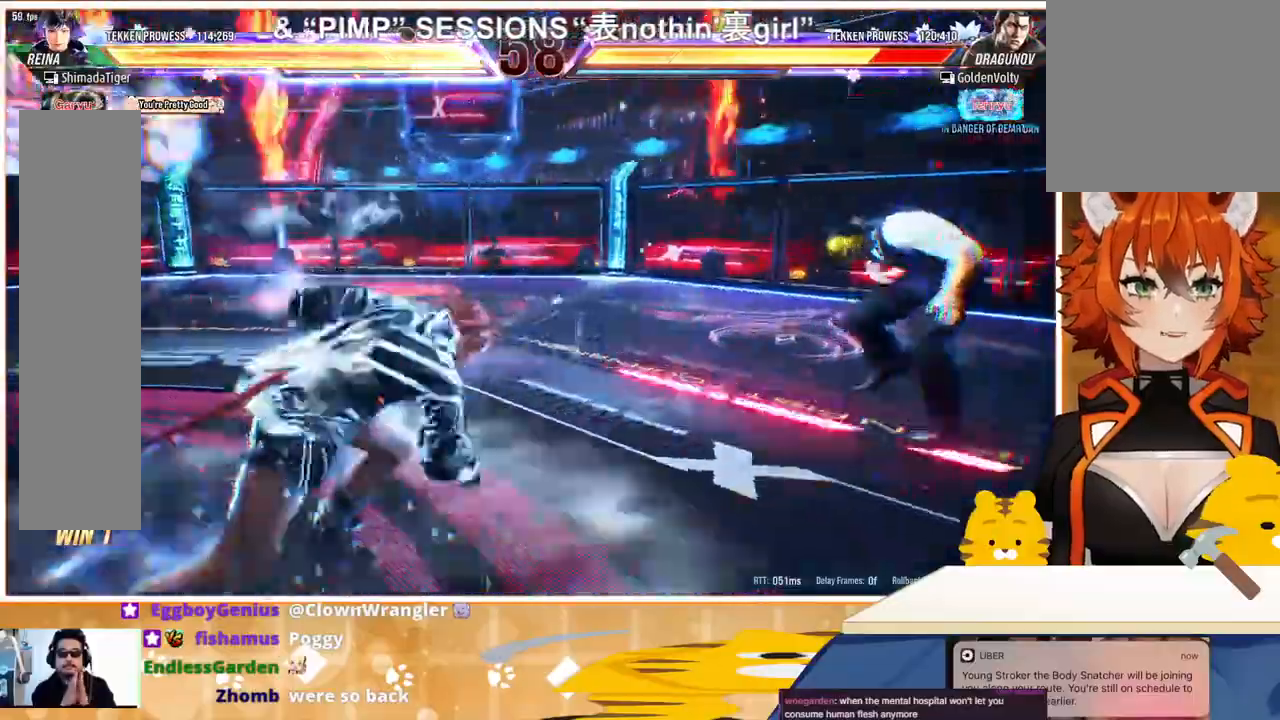
Gameplay with a controller (arcade stick); each line is a JSON object with the inputs held at the frame after it. "events" lists button and stick changes between this image and that frame as [ms after this image, input, new state], when the widget could be followed in between. Not read: L3 R3.
{"buttons": ["CIRCLE", "DPAD_RIGHT"], "events": [[33, "DPAD_RIGHT", "up"], [100, "DPAD_RIGHT", "down"], [200, "CIRCLE", "down"], [267, "CIRCLE", "up"], [333, "CIRCLE", "down"], [400, "CIRCLE", "up"], [467, "CIRCLE", "down"]]}
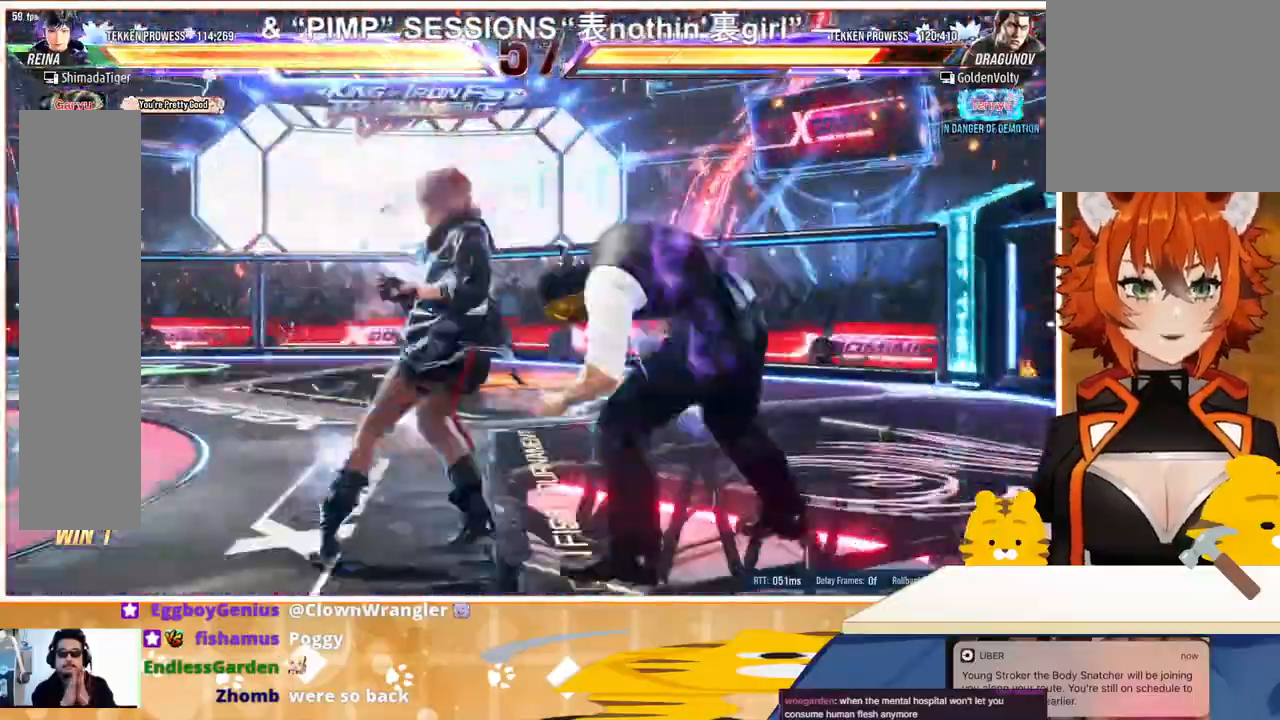
{"buttons": ["DPAD_DOWN"], "events": [[67, "CIRCLE", "up"], [100, "CIRCLE", "down"], [267, "DPAD_DOWN", "down"], [300, "CIRCLE", "up"], [333, "DPAD_RIGHT", "up"]]}
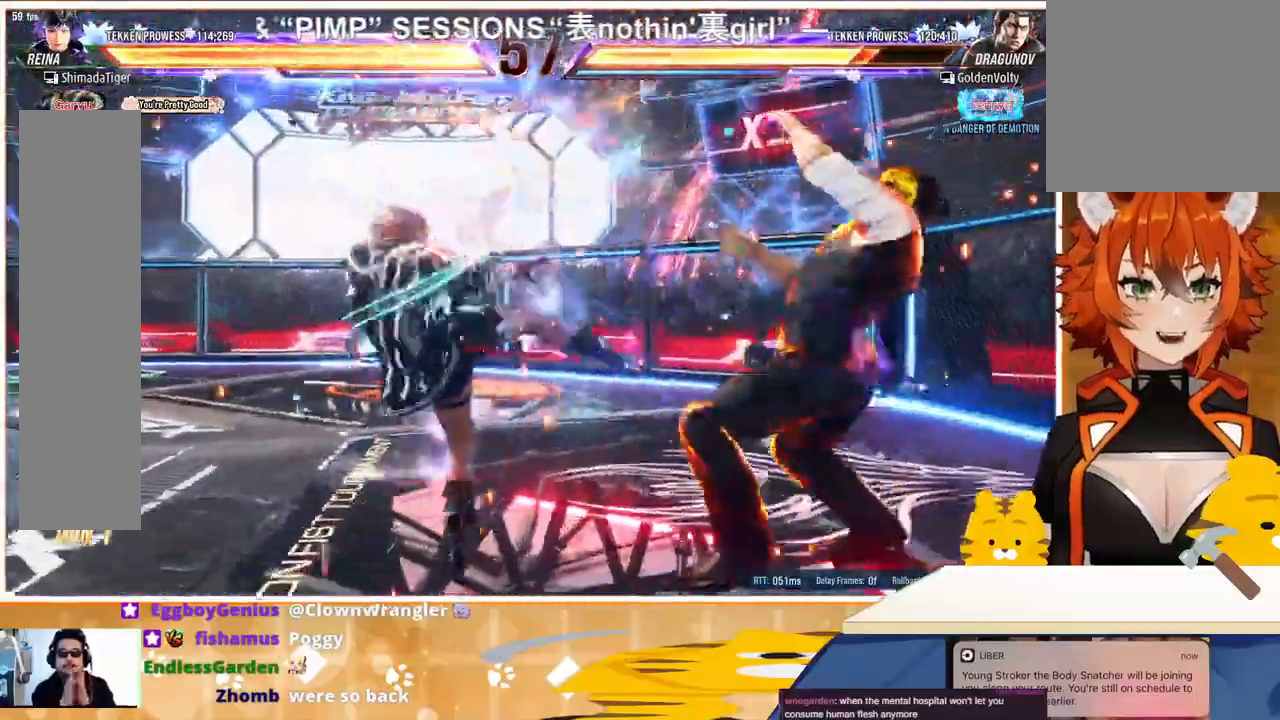
{"buttons": [], "events": [[300, "CROSS", "down"], [300, "DPAD_DOWN", "up"], [300, "SQUARE", "down"], [367, "CROSS", "up"], [367, "SQUARE", "up"], [433, "CROSS", "down"], [433, "SQUARE", "down"], [500, "CROSS", "up"], [500, "SQUARE", "up"]]}
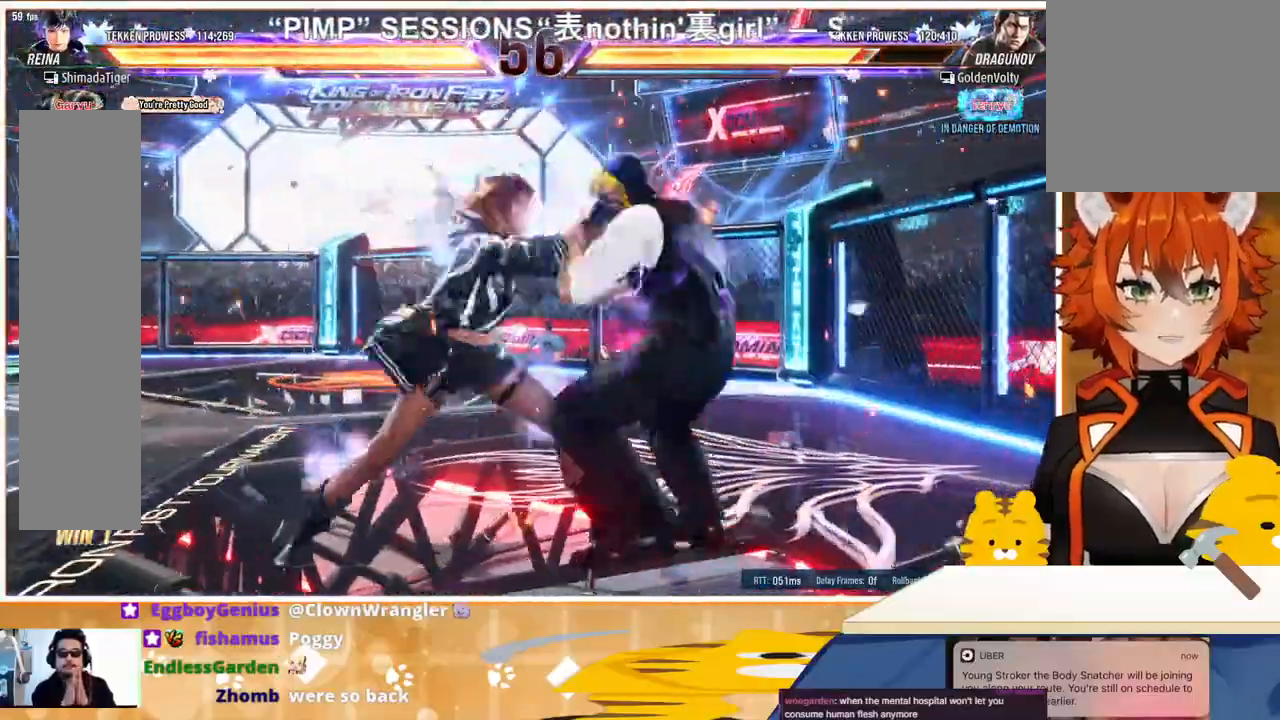
{"buttons": [], "events": [[33, "CROSS", "down"], [33, "SQUARE", "down"], [100, "CROSS", "up"], [100, "SQUARE", "up"]]}
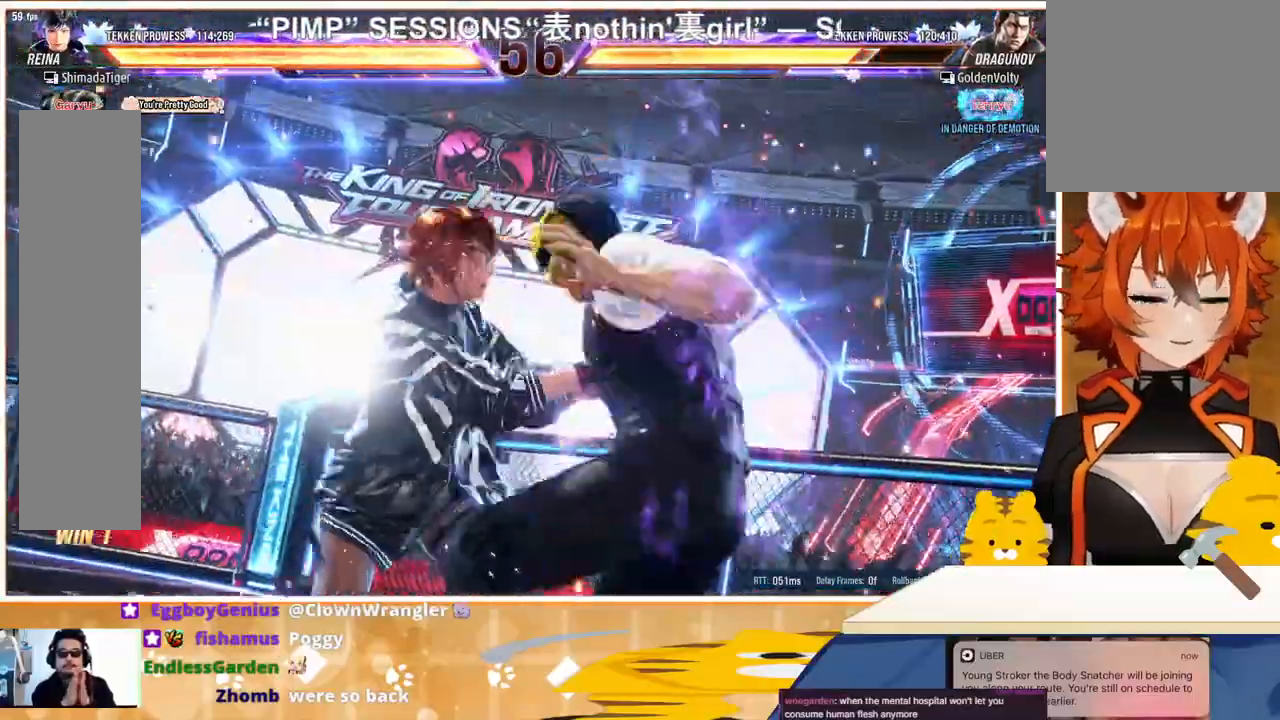
{"buttons": [], "events": []}
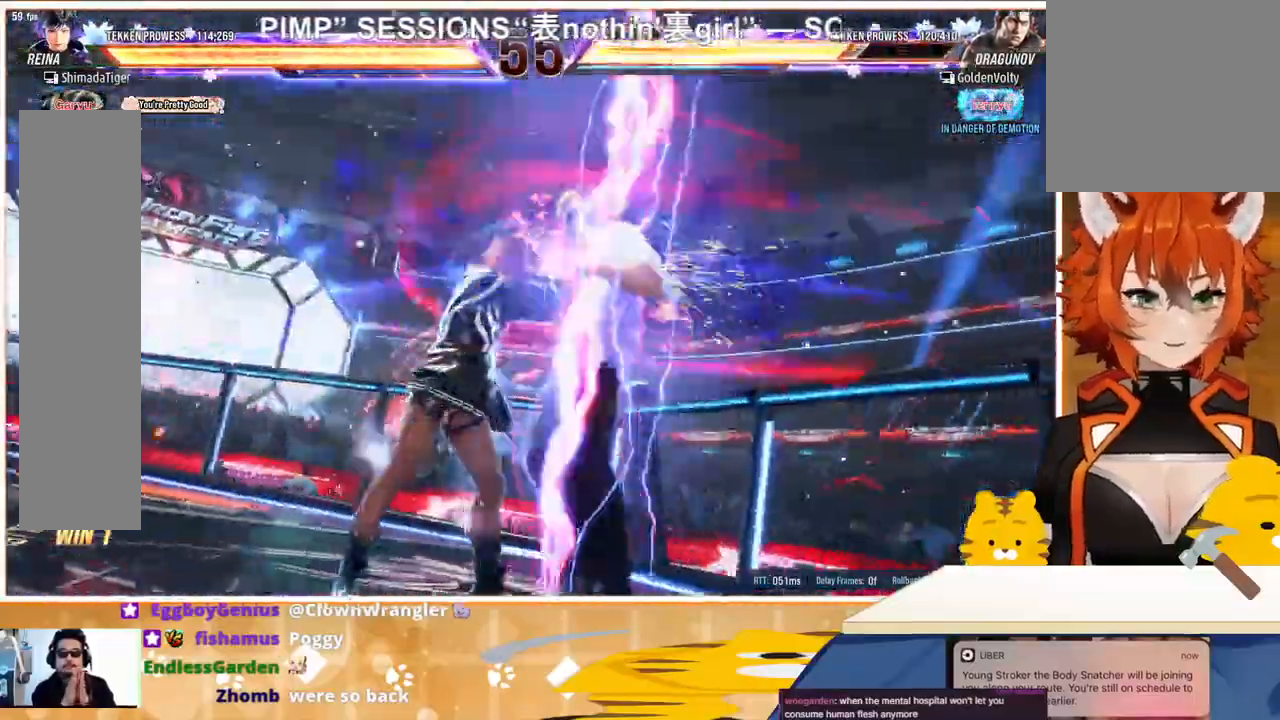
{"buttons": [], "events": []}
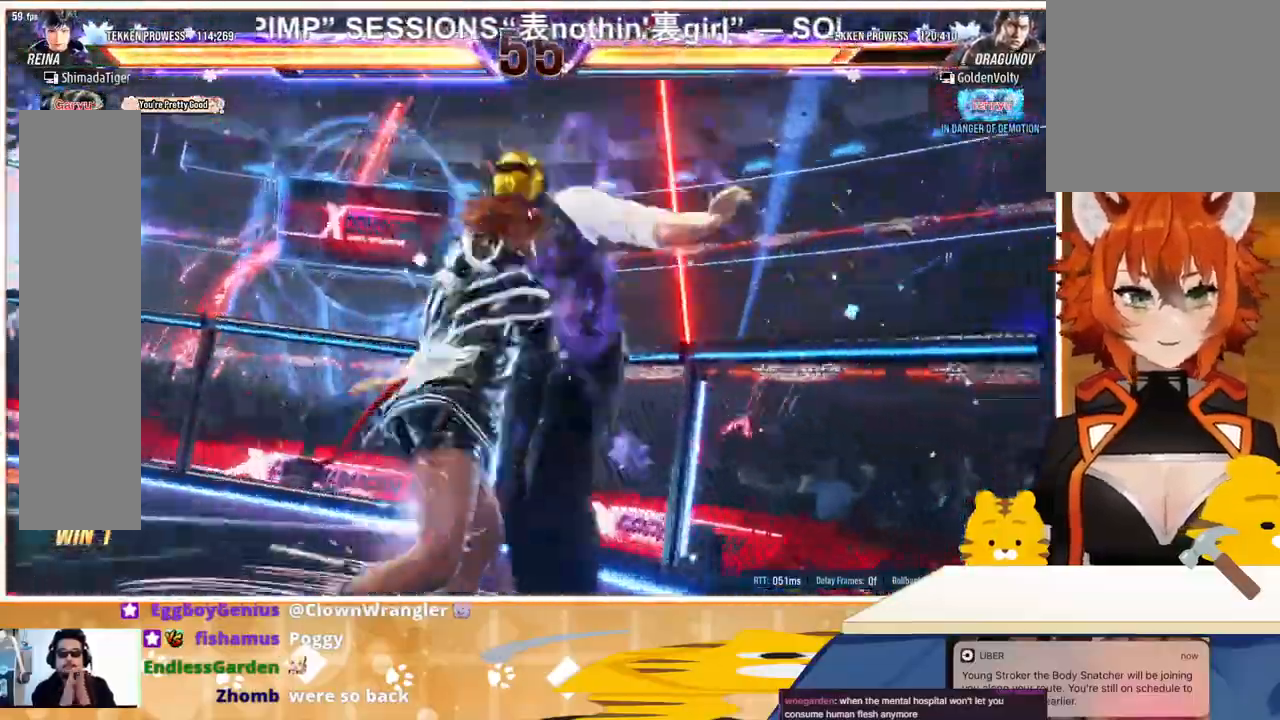
{"buttons": [], "events": []}
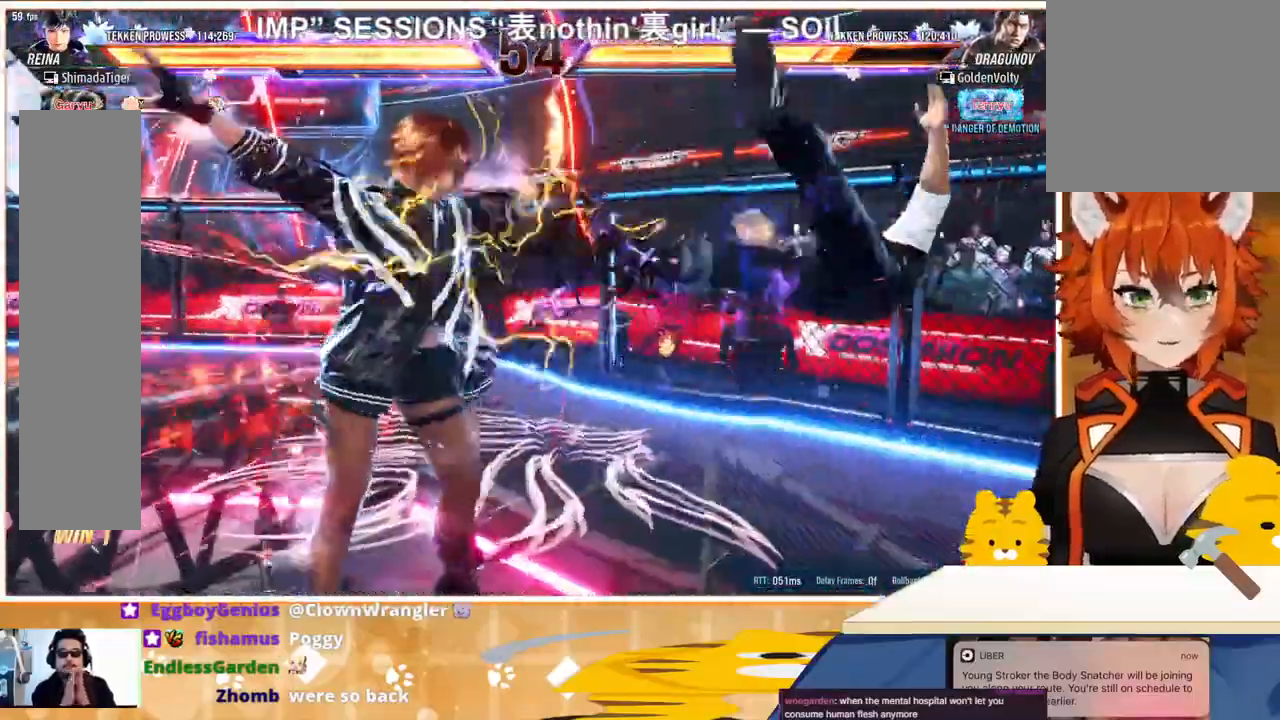
{"buttons": [], "events": []}
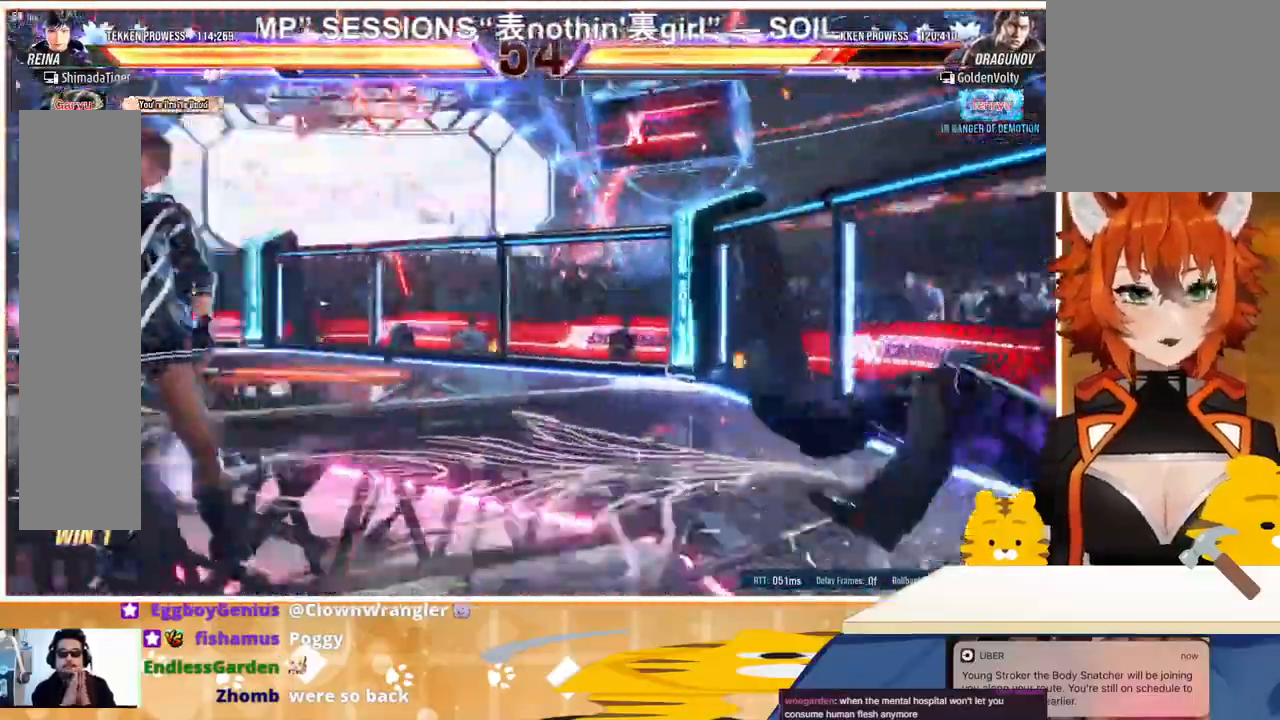
{"buttons": ["DPAD_RIGHT"], "events": [[100, "DPAD_RIGHT", "down"], [167, "DPAD_RIGHT", "up"], [267, "DPAD_RIGHT", "down"], [333, "DPAD_RIGHT", "up"], [400, "DPAD_RIGHT", "down"]]}
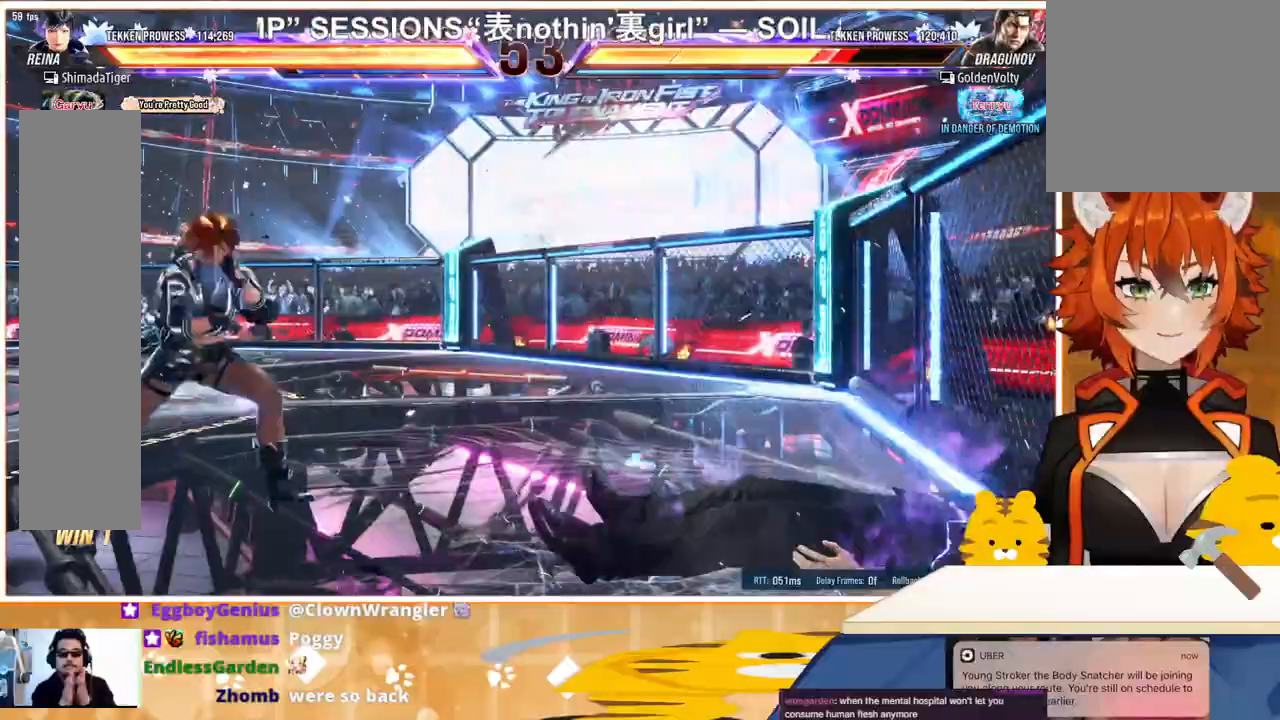
{"buttons": ["DPAD_LEFT"], "events": [[33, "DPAD_RIGHT", "up"], [67, "DPAD_DOWN", "down"], [133, "DPAD_DOWN", "up"], [233, "DPAD_DOWN", "down"], [300, "DPAD_DOWN", "up"], [367, "DPAD_LEFT", "down"]]}
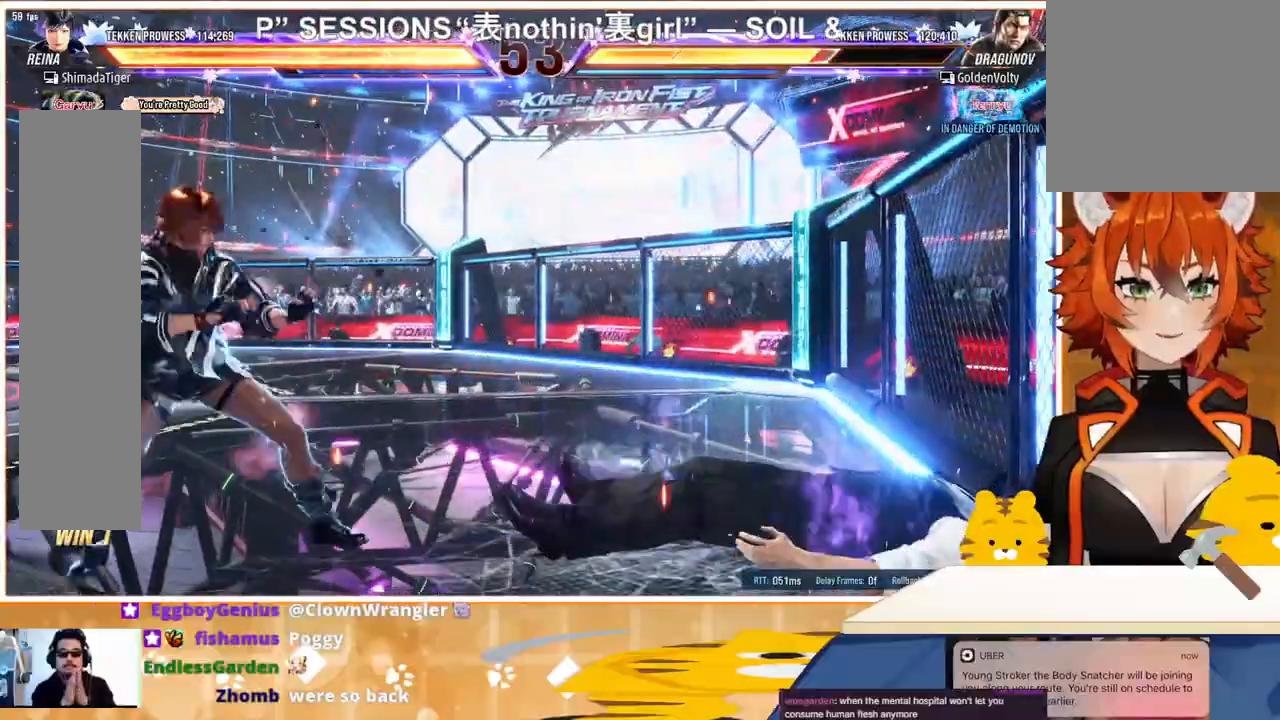
{"buttons": [], "events": [[100, "DPAD_LEFT", "up"], [133, "DPAD_RIGHT", "down"], [200, "DPAD_RIGHT", "up"], [333, "DPAD_LEFT", "down"], [433, "DPAD_LEFT", "up"]]}
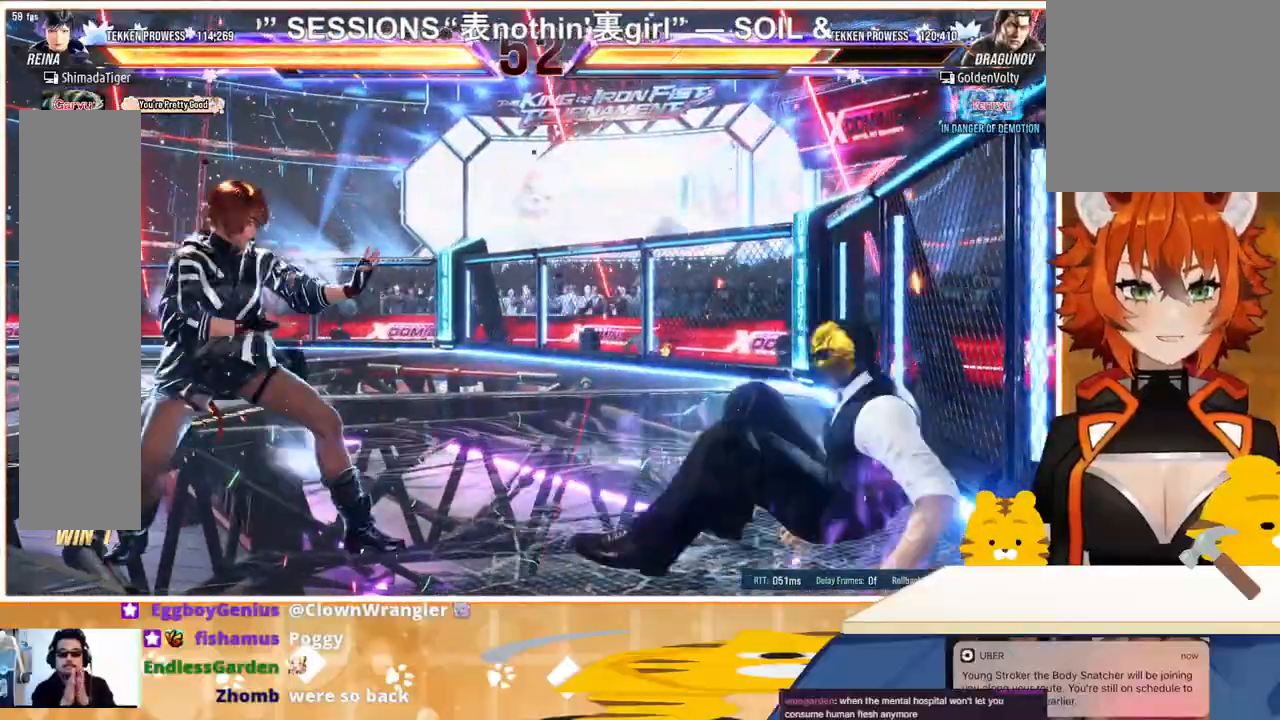
{"buttons": [], "events": [[133, "DPAD_LEFT", "down"], [267, "DPAD_LEFT", "up"], [300, "DPAD_RIGHT", "down"], [367, "DPAD_RIGHT", "up"], [433, "DPAD_RIGHT", "down"], [500, "DPAD_RIGHT", "up"]]}
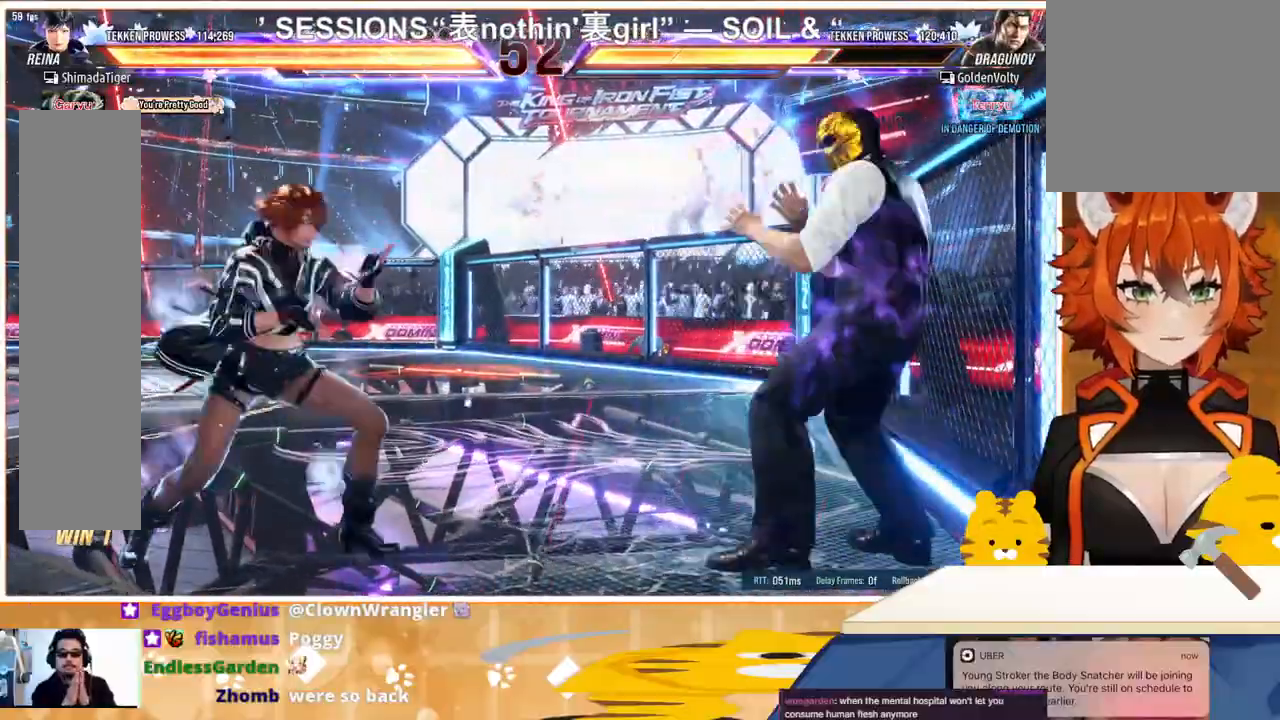
{"buttons": [], "events": [[33, "DPAD_RIGHT", "down"], [100, "CROSS", "down"], [167, "CROSS", "up"], [267, "CROSS", "down"], [267, "DPAD_RIGHT", "up"], [367, "CROSS", "up"]]}
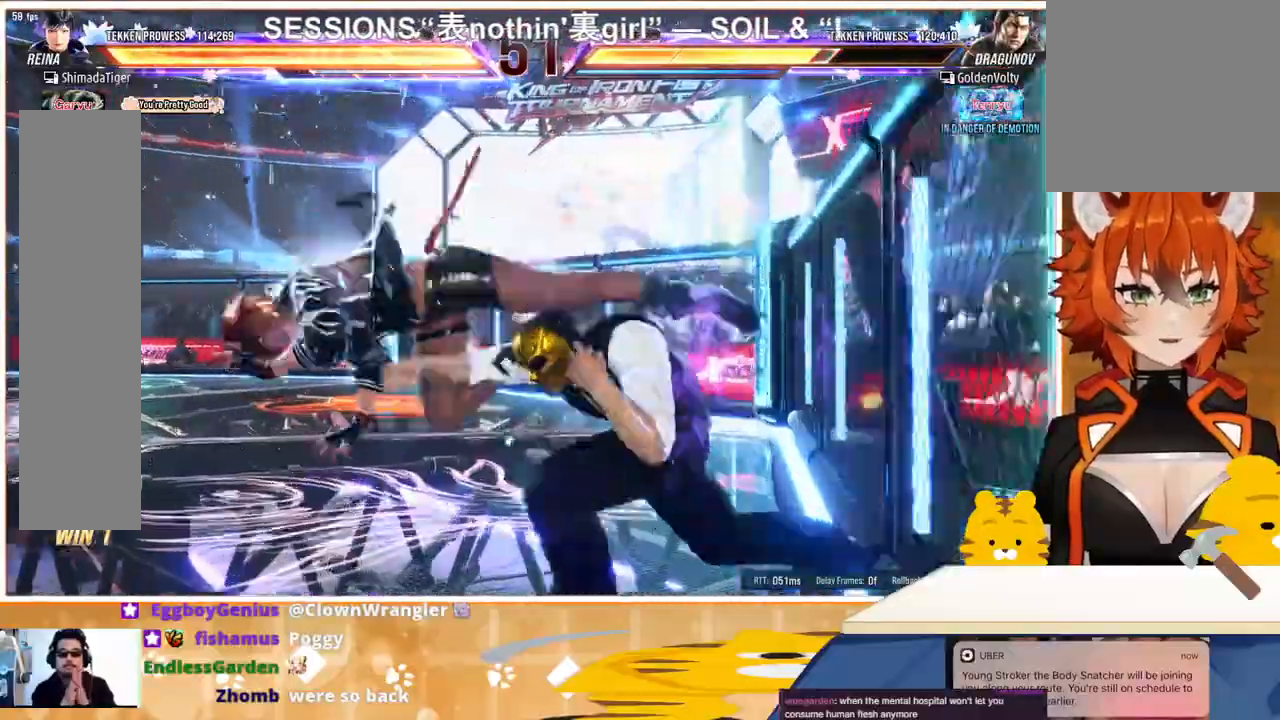
{"buttons": ["DPAD_DOWN", "DPAD_RIGHT"], "events": [[100, "DPAD_DOWN", "down"], [100, "DPAD_RIGHT", "down"]]}
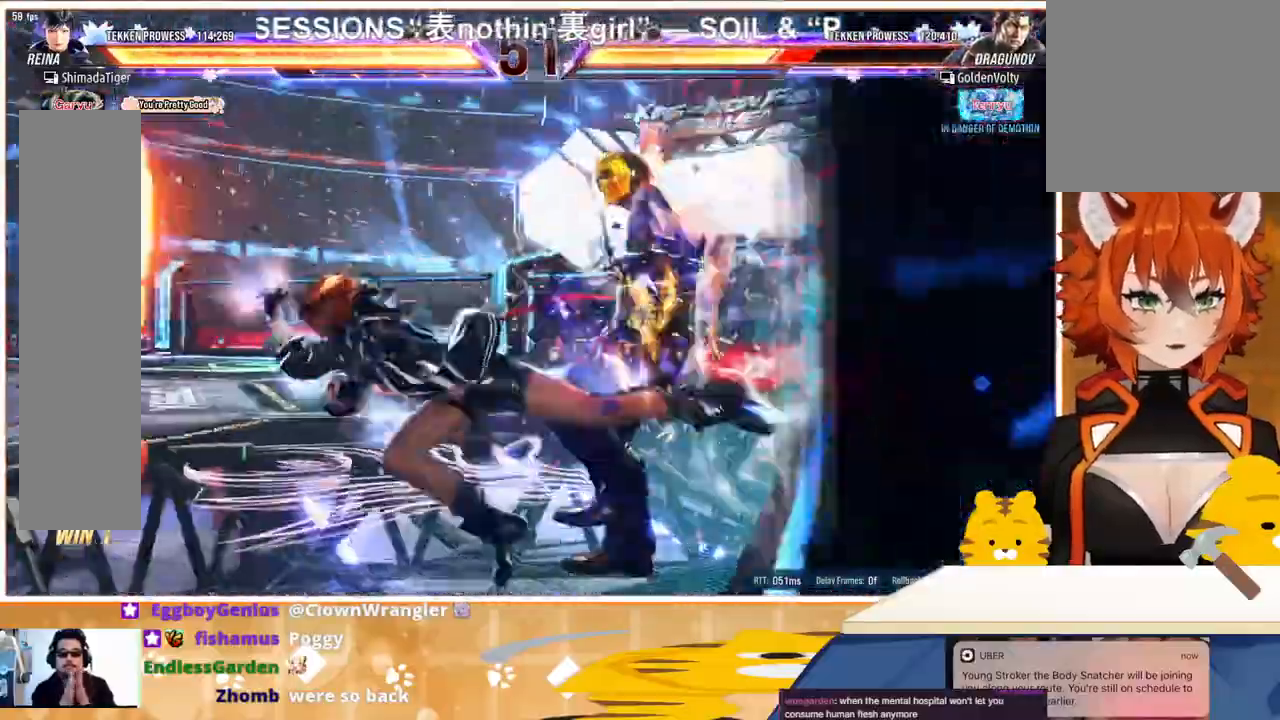
{"buttons": ["DPAD_RIGHT"], "events": [[33, "DPAD_RIGHT", "up"], [133, "CIRCLE", "down"], [133, "DPAD_RIGHT", "down"], [233, "CIRCLE", "up"], [300, "CIRCLE", "down"], [400, "CIRCLE", "up"], [500, "DPAD_DOWN", "up"]]}
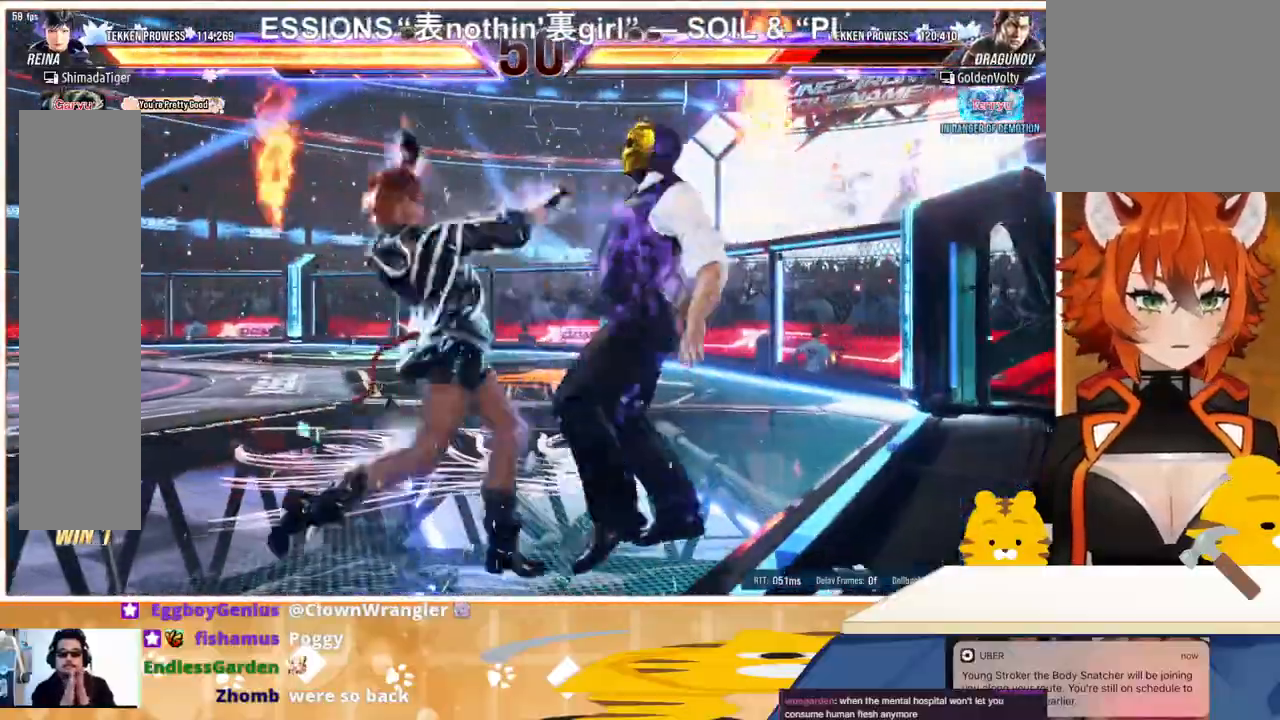
{"buttons": [], "events": [[33, "DPAD_RIGHT", "up"], [33, "TRIANGLE", "down"], [100, "CROSS", "down"], [100, "TRIANGLE", "up"], [200, "CROSS", "up"], [267, "CROSS", "down"], [367, "CROSS", "up"], [400, "CROSS", "down"], [500, "CROSS", "up"]]}
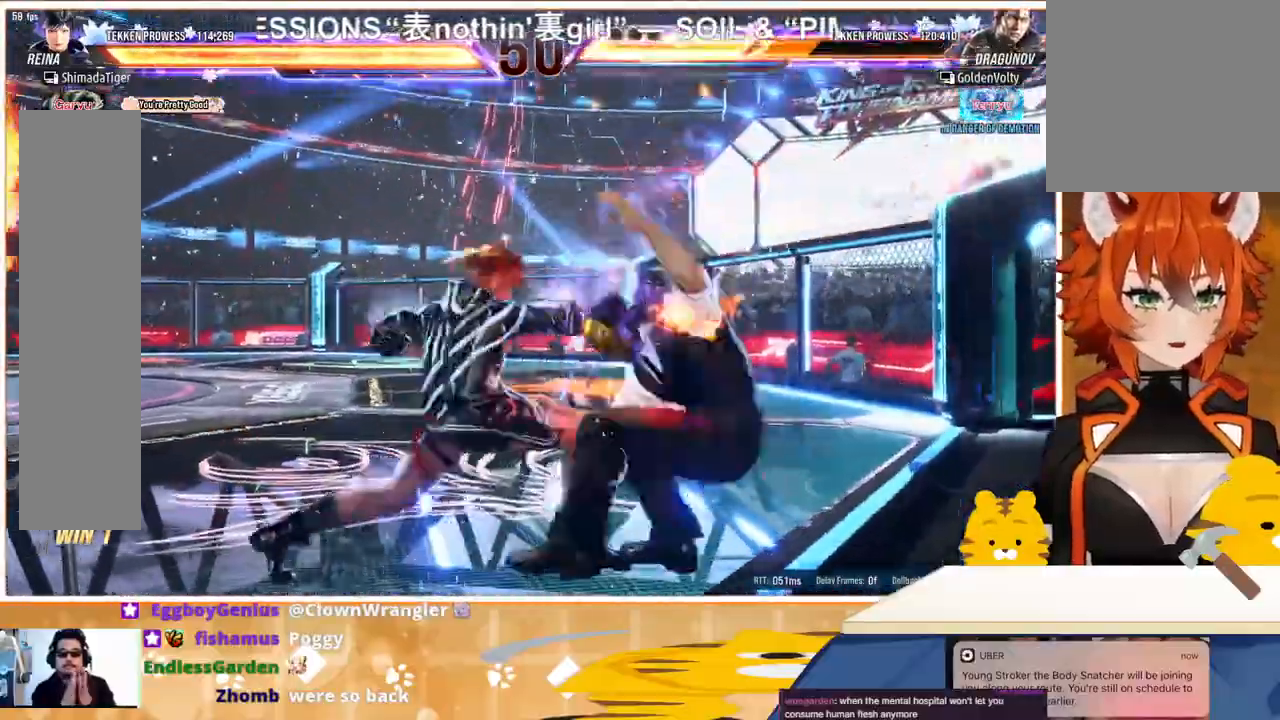
{"buttons": [], "events": [[33, "CROSS", "down"], [133, "CROSS", "up"], [200, "CROSS", "down"], [300, "CROSS", "up"], [367, "CROSS", "down"], [500, "CROSS", "up"]]}
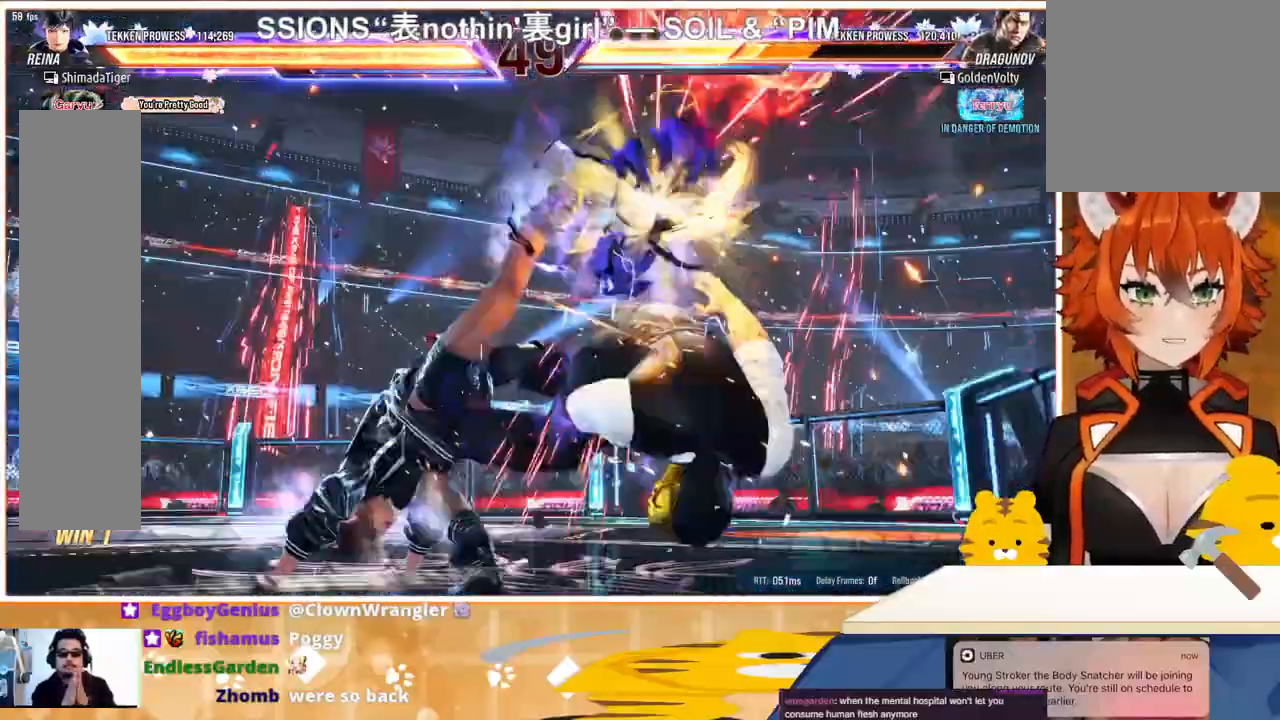
{"buttons": [], "events": []}
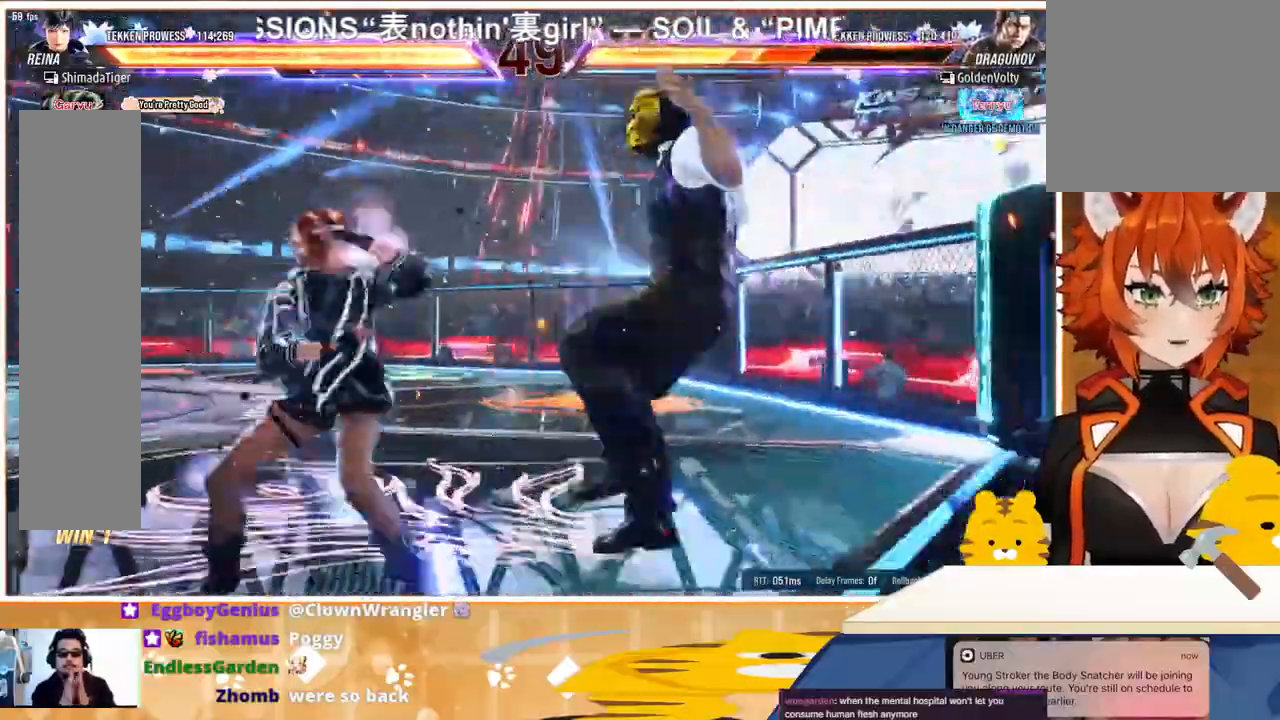
{"buttons": ["CROSS"], "events": [[33, "CIRCLE", "down"], [133, "CIRCLE", "up"], [200, "TRIANGLE", "down"], [267, "TRIANGLE", "up"], [300, "TRIANGLE", "down"], [400, "CROSS", "down"], [400, "TRIANGLE", "up"]]}
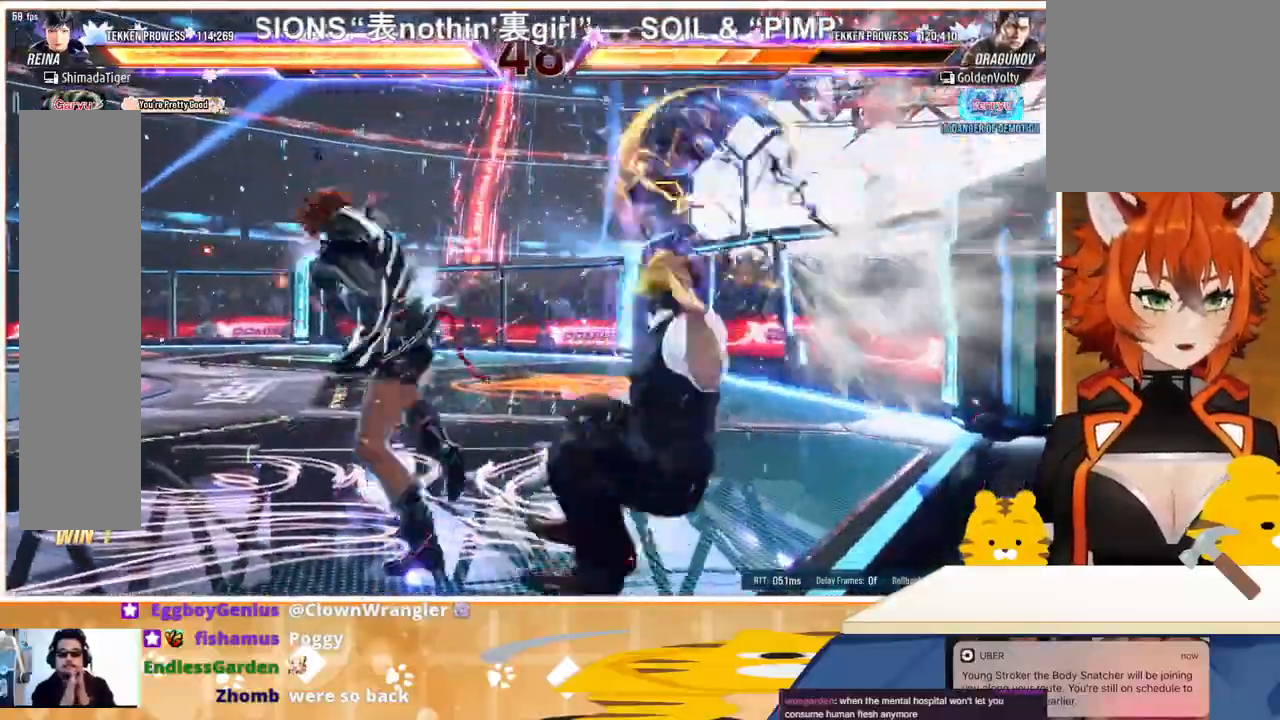
{"buttons": ["DPAD_RIGHT"], "events": [[67, "CROSS", "up"], [100, "DPAD_RIGHT", "down"], [167, "CROSS", "down"], [200, "CROSS", "up"], [233, "DPAD_RIGHT", "up"], [300, "DPAD_RIGHT", "down"], [433, "DPAD_RIGHT", "up"], [467, "DPAD_RIGHT", "down"]]}
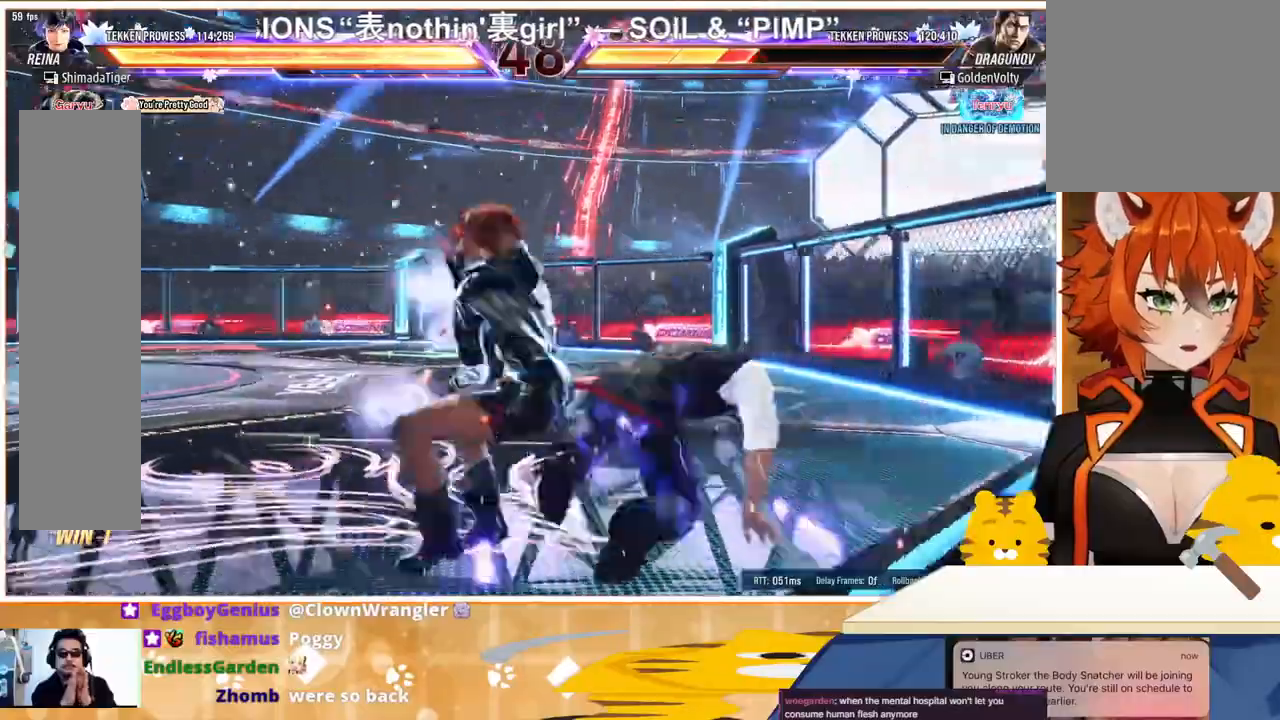
{"buttons": [], "events": [[67, "DPAD_DOWN", "down"], [67, "DPAD_RIGHT", "up"], [200, "DPAD_DOWN", "up"], [200, "TRIANGLE", "down"], [267, "TRIANGLE", "up"]]}
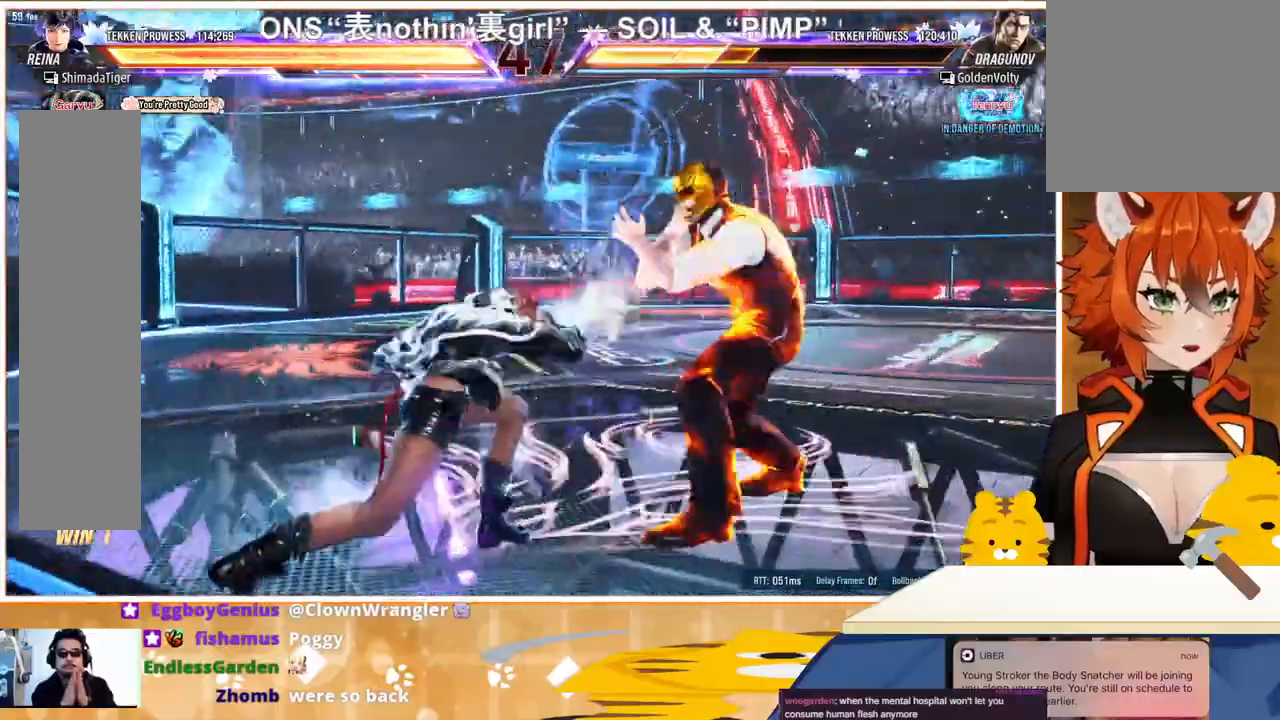
{"buttons": ["DPAD_RIGHT"], "events": [[100, "DPAD_LEFT", "down"], [133, "DPAD_LEFT", "up"], [233, "DPAD_LEFT", "down"], [300, "DPAD_LEFT", "up"], [333, "DPAD_LEFT", "down"], [467, "DPAD_LEFT", "up"], [467, "DPAD_RIGHT", "down"]]}
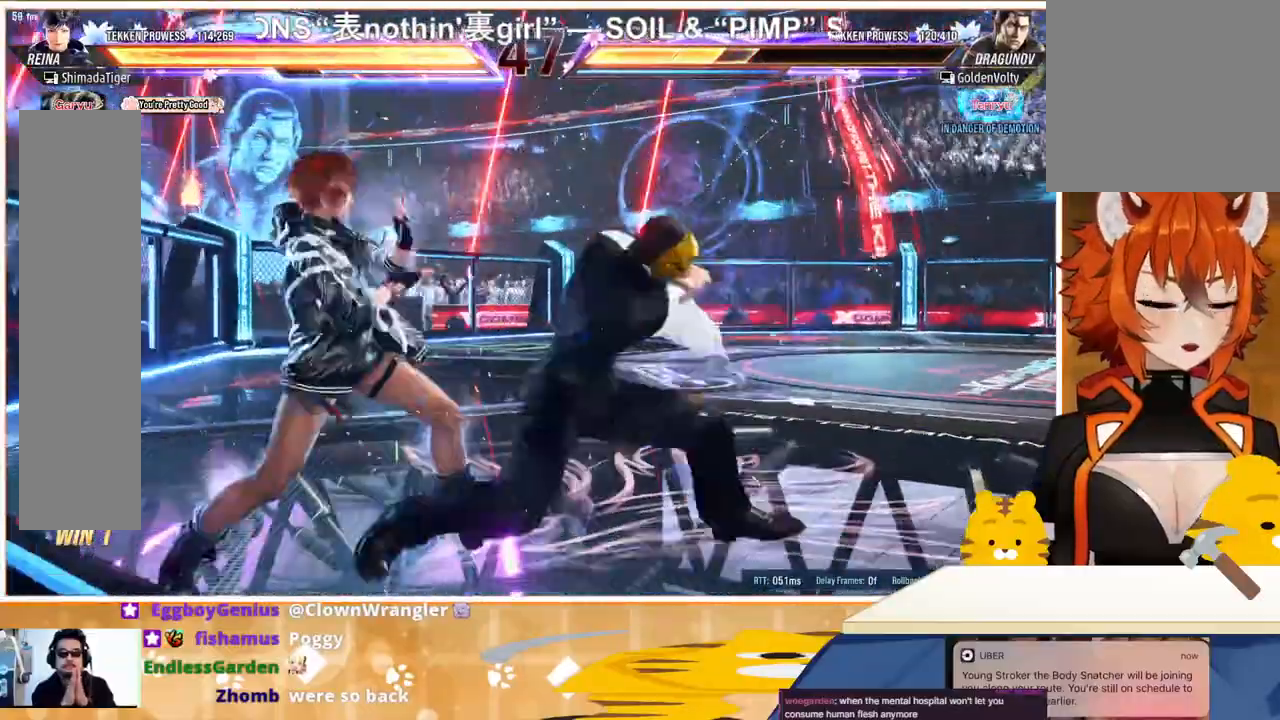
{"buttons": ["DPAD_LEFT"], "events": [[67, "CROSS", "down"], [100, "CROSS", "up"], [100, "DPAD_LEFT", "down"], [100, "DPAD_RIGHT", "up"], [467, "DPAD_LEFT", "up"], [500, "DPAD_LEFT", "down"]]}
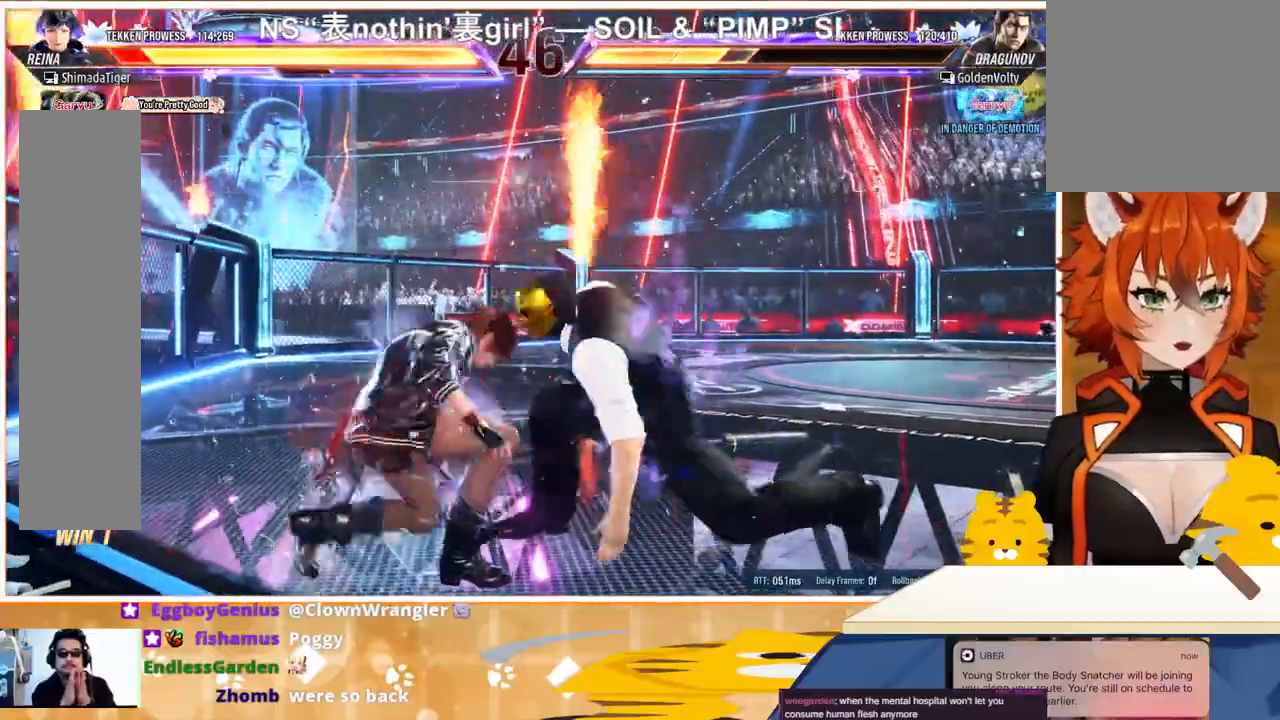
{"buttons": ["DPAD_DOWN", "DPAD_LEFT"], "events": [[100, "DPAD_LEFT", "up"], [167, "DPAD_LEFT", "down"], [367, "DPAD_DOWN", "down"]]}
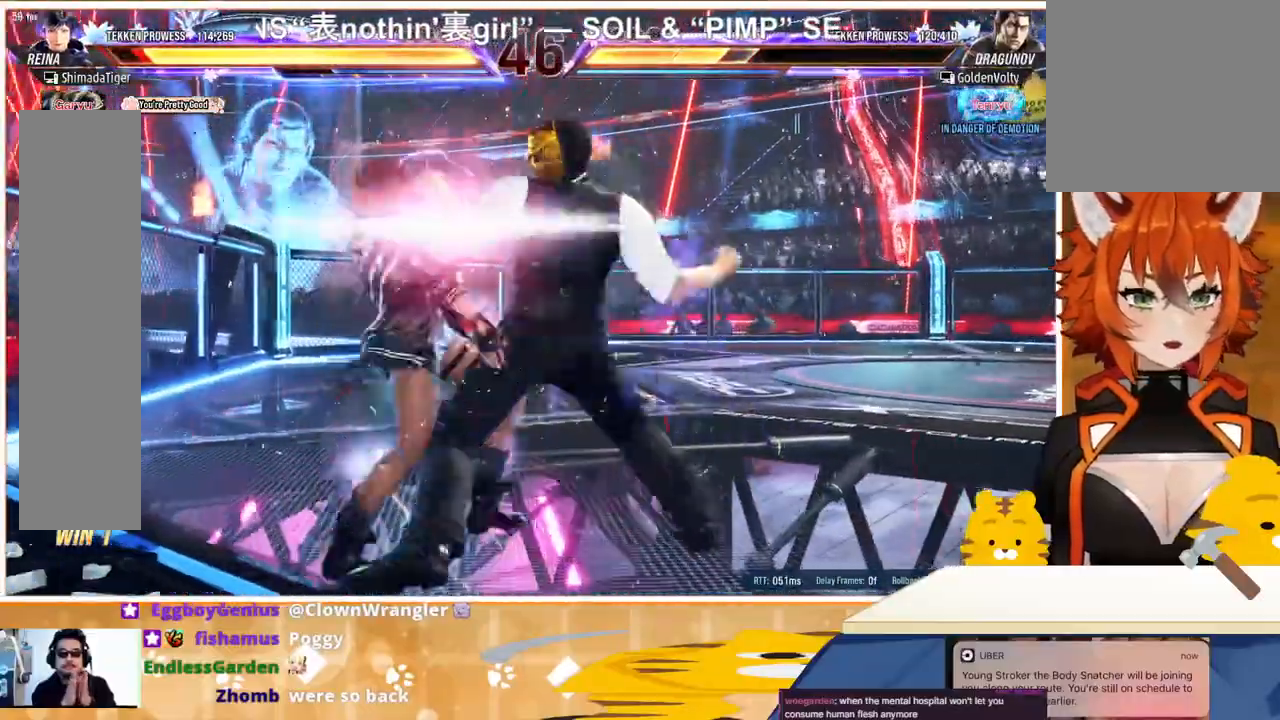
{"buttons": ["SQUARE", "TRIANGLE", "DPAD_LEFT"], "events": [[33, "DPAD_DOWN", "up"], [133, "SQUARE", "down"], [133, "TRIANGLE", "down"], [200, "SQUARE", "up"], [200, "TRIANGLE", "up"], [267, "SQUARE", "down"], [267, "TRIANGLE", "down"], [333, "SQUARE", "up"], [333, "TRIANGLE", "up"], [367, "SQUARE", "down"], [367, "TRIANGLE", "down"], [433, "SQUARE", "up"], [433, "TRIANGLE", "up"], [500, "SQUARE", "down"], [500, "TRIANGLE", "down"]]}
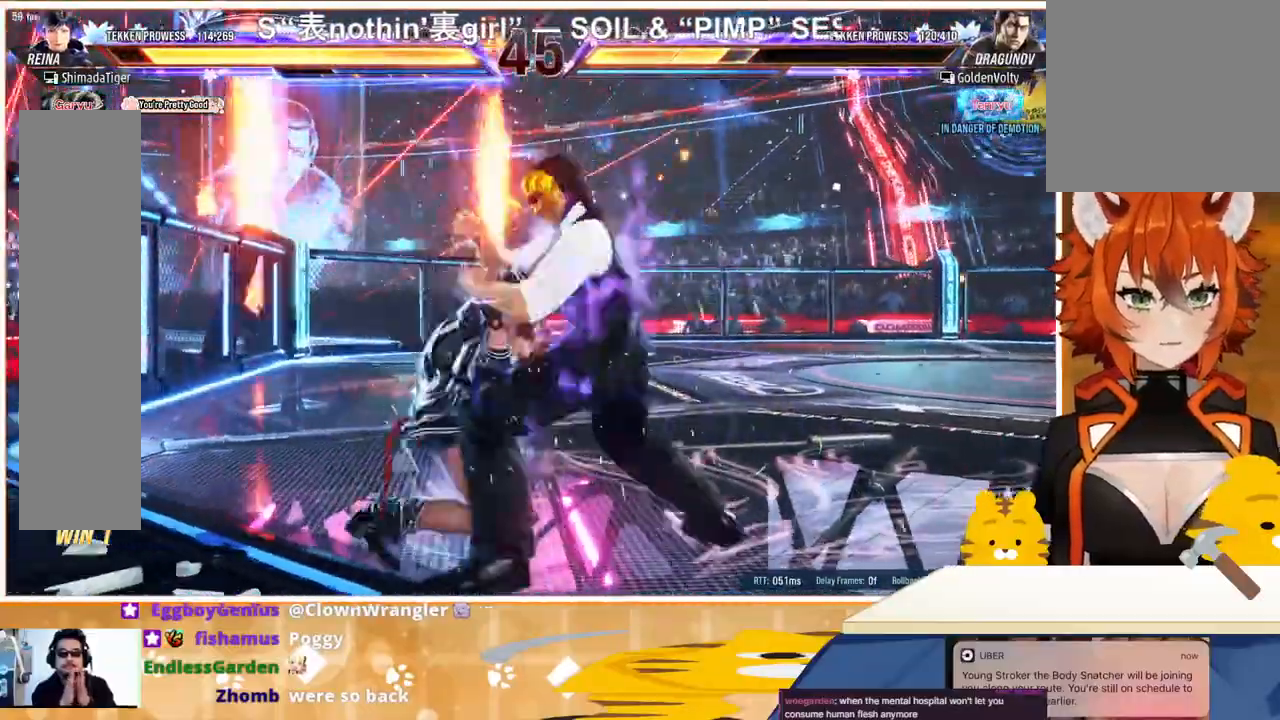
{"buttons": [], "events": [[100, "SQUARE", "up"], [100, "TRIANGLE", "up"], [167, "DPAD_LEFT", "up"]]}
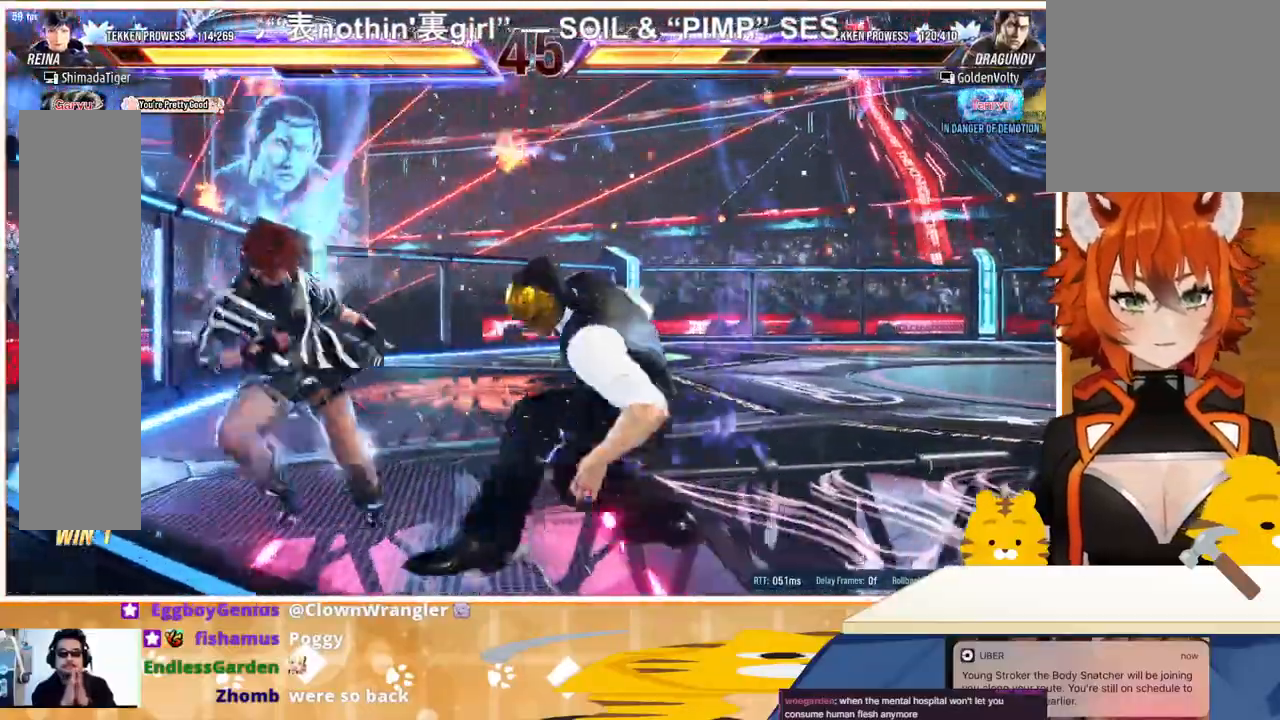
{"buttons": ["CROSS", "DPAD_RIGHT"], "events": [[33, "DPAD_RIGHT", "down"], [100, "DPAD_RIGHT", "up"], [167, "DPAD_RIGHT", "down"], [233, "DPAD_RIGHT", "up"], [300, "DPAD_RIGHT", "down"], [367, "TRIANGLE", "down"], [467, "CROSS", "down"], [467, "TRIANGLE", "up"]]}
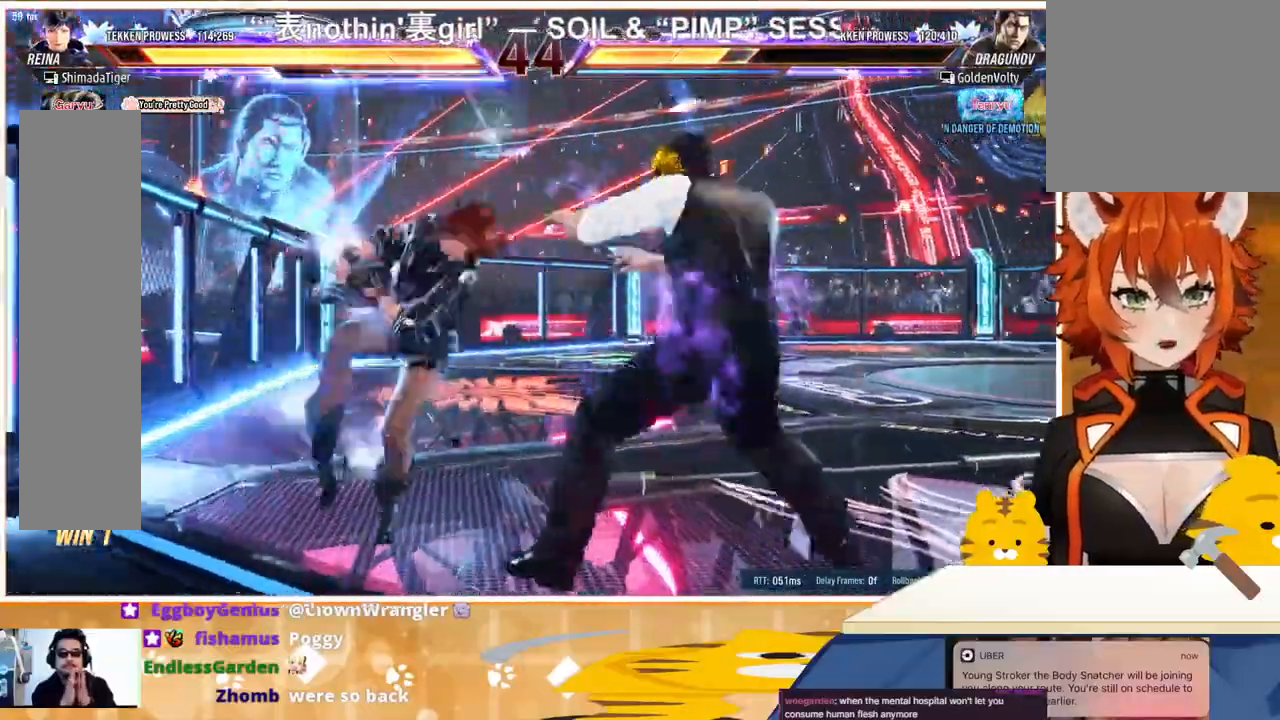
{"buttons": ["DPAD_RIGHT"], "events": [[67, "CROSS", "up"], [133, "CROSS", "down"], [200, "CROSS", "up"], [267, "CROSS", "down"], [333, "CROSS", "up"], [400, "CROSS", "down"], [467, "CROSS", "up"]]}